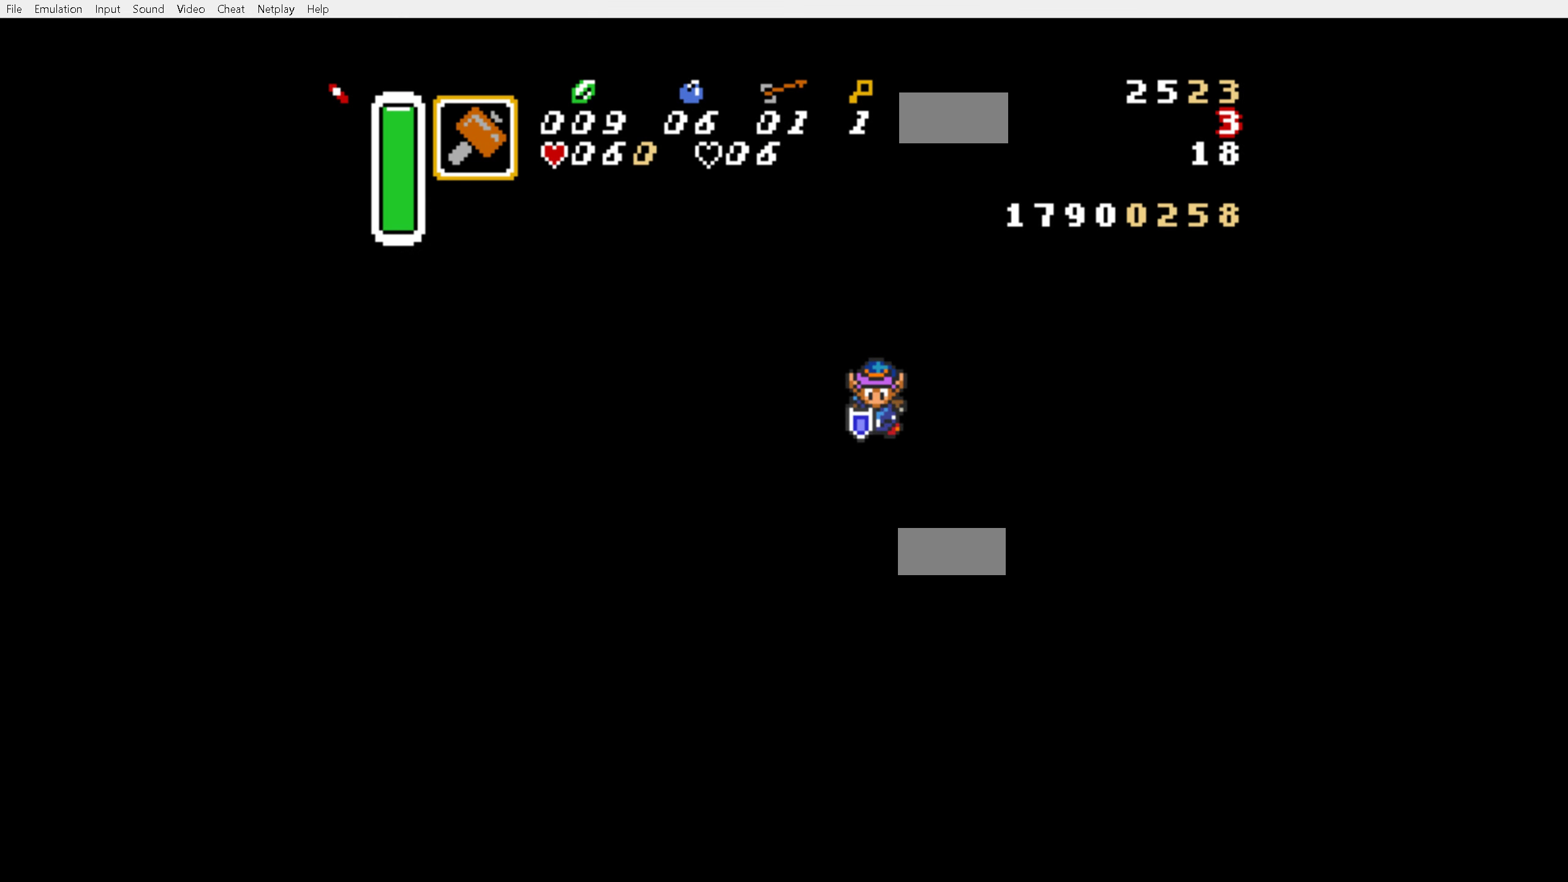
Gameplay with a controller (Nintendo layout); each line is a JSON object with the inputs held at the frame after it. "events" lists button and stick changes between this image and that frame as [ms after this image, input, new state], when the widget could be followed in between. Not read: L3 R3.
{"buttons": [], "events": []}
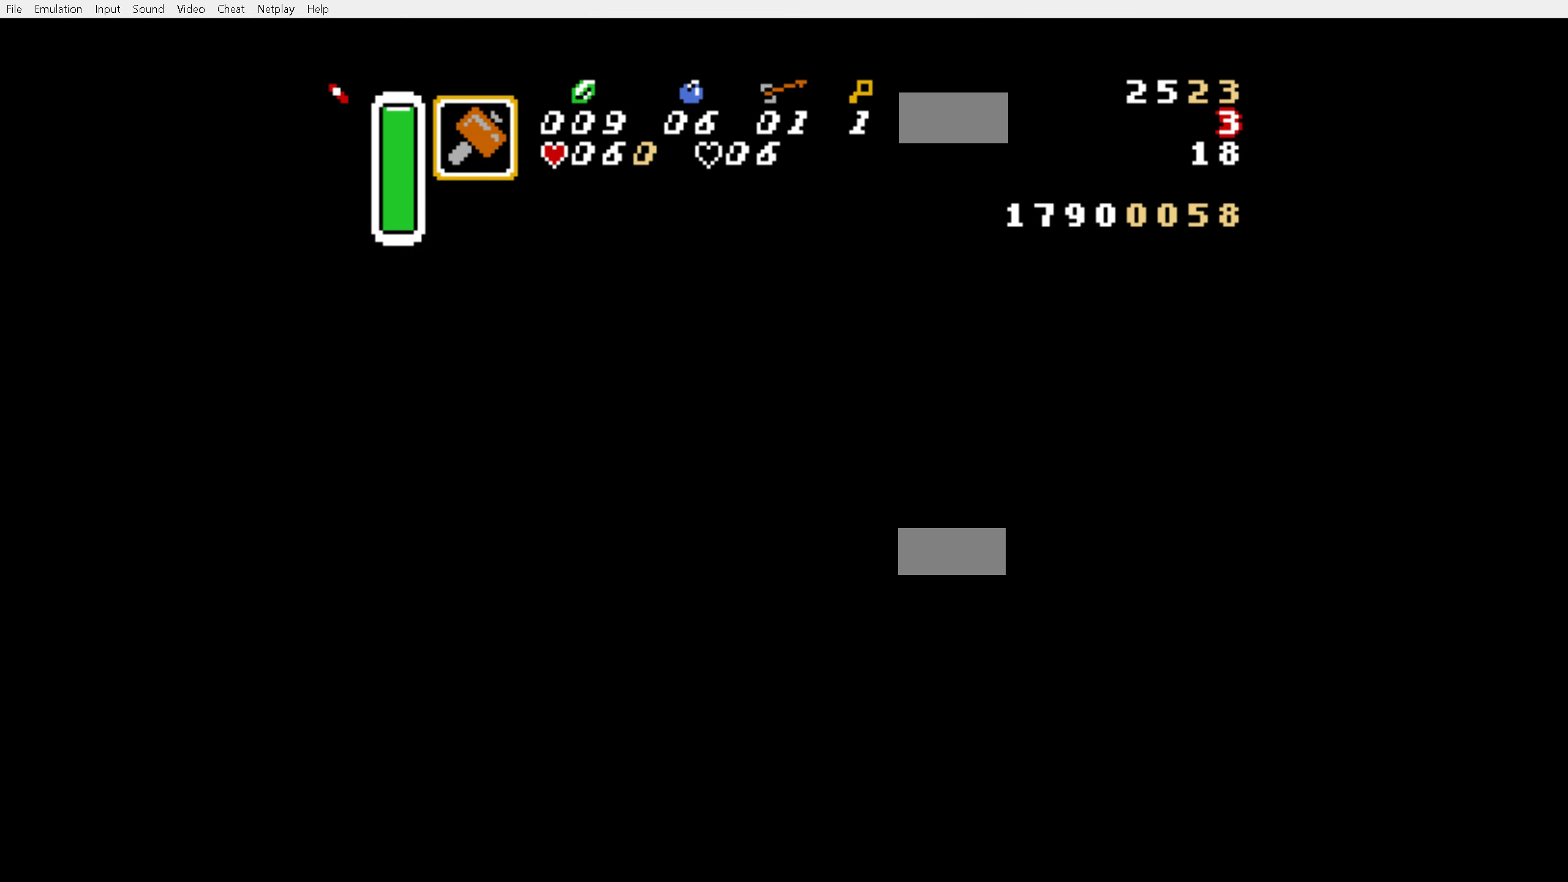
{"buttons": [], "events": []}
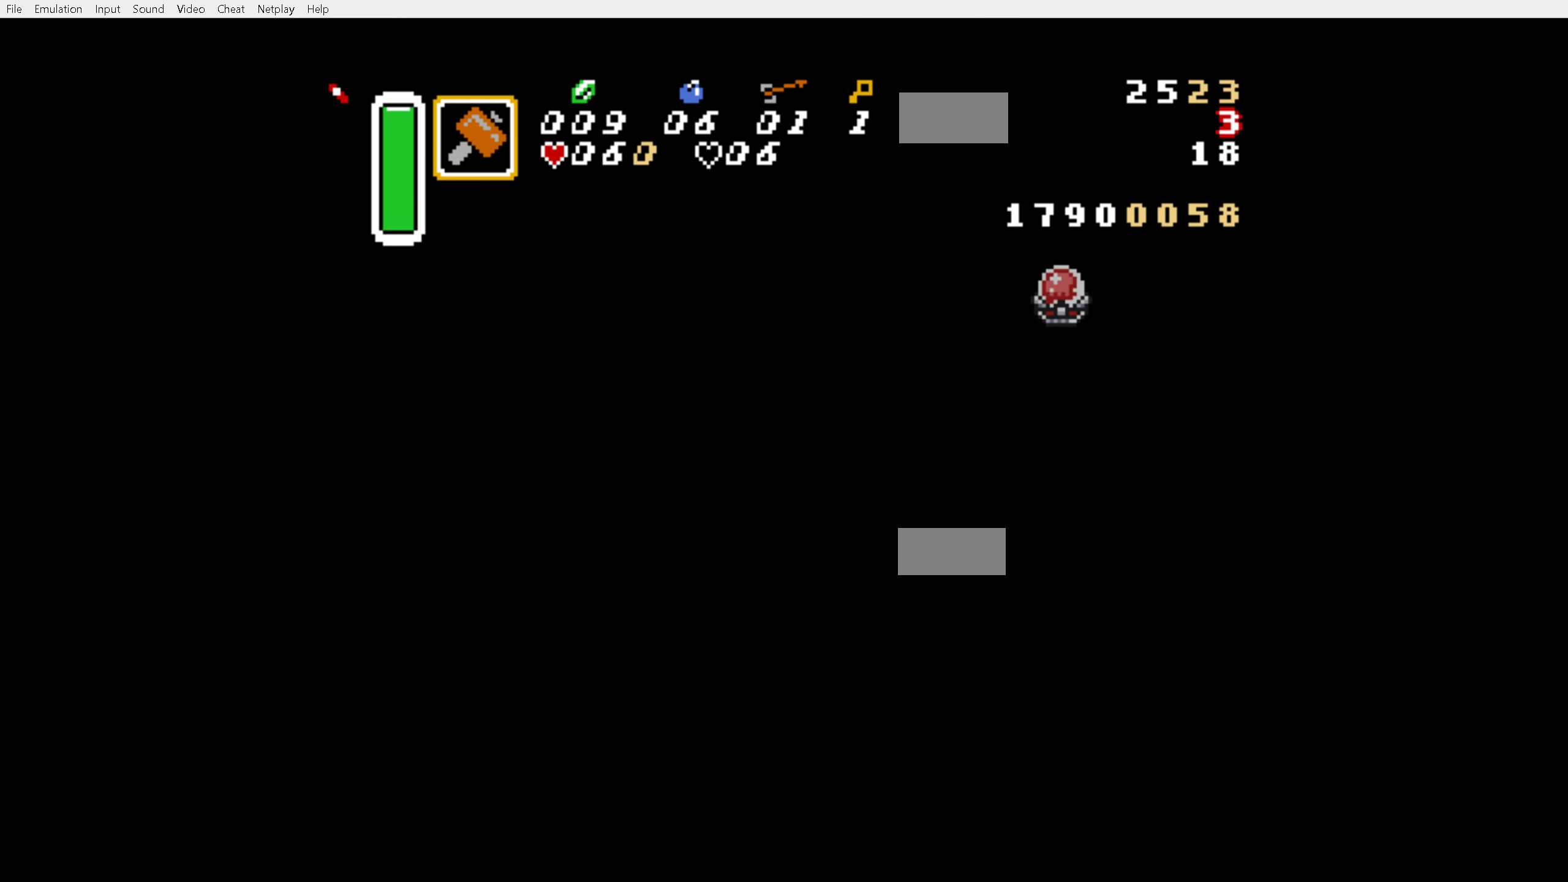
{"buttons": [], "events": []}
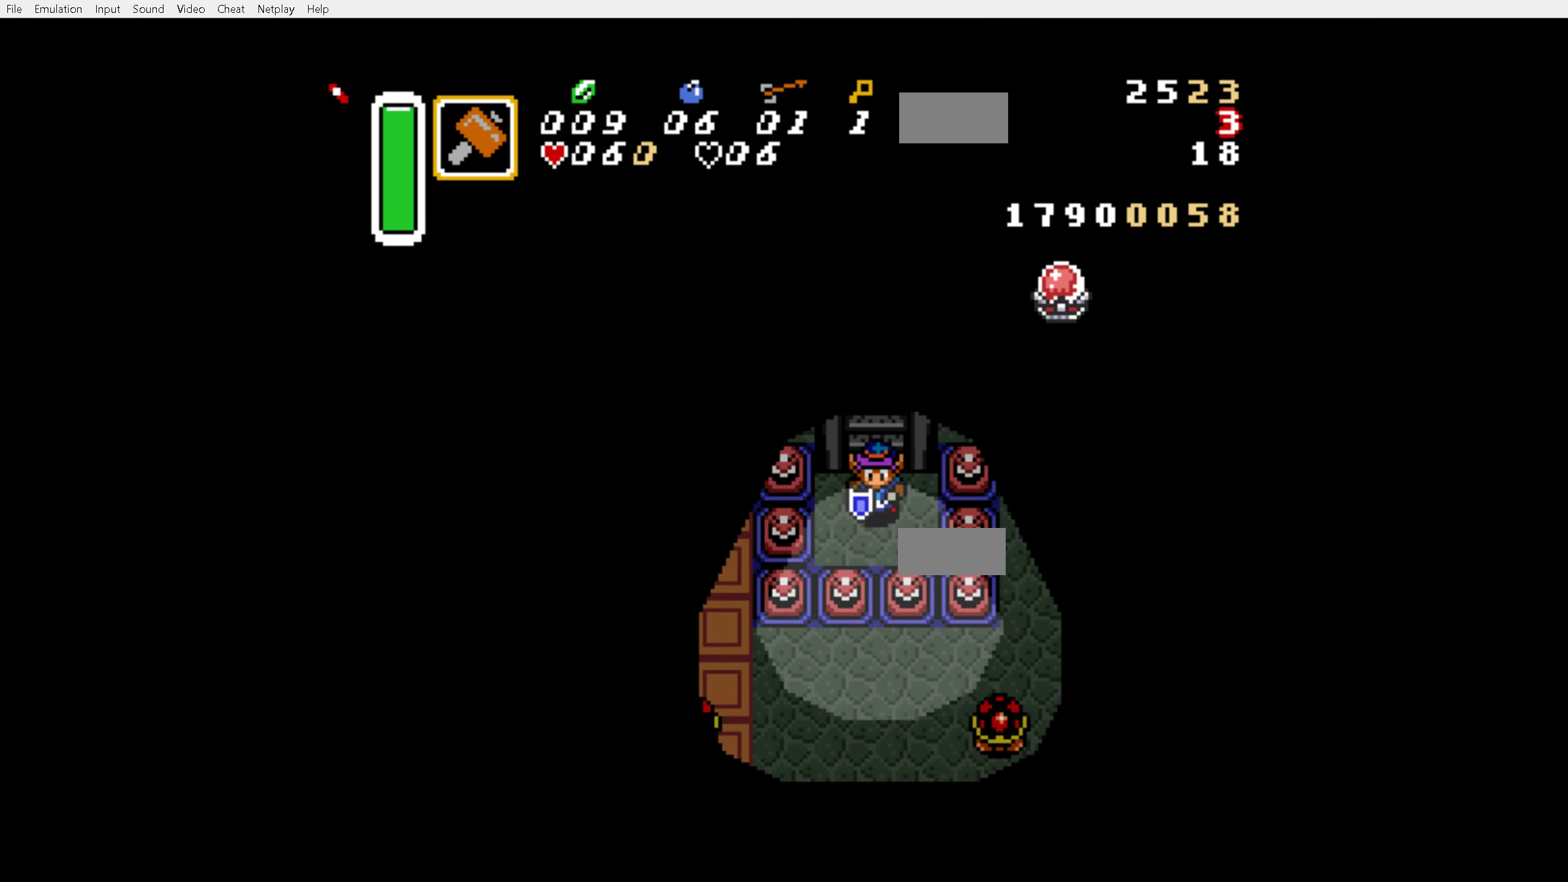
{"buttons": ["DPAD_DOWN", "DPAD_LEFT"], "events": [[350, "DPAD_LEFT", "down"], [433, "DPAD_DOWN", "down"]]}
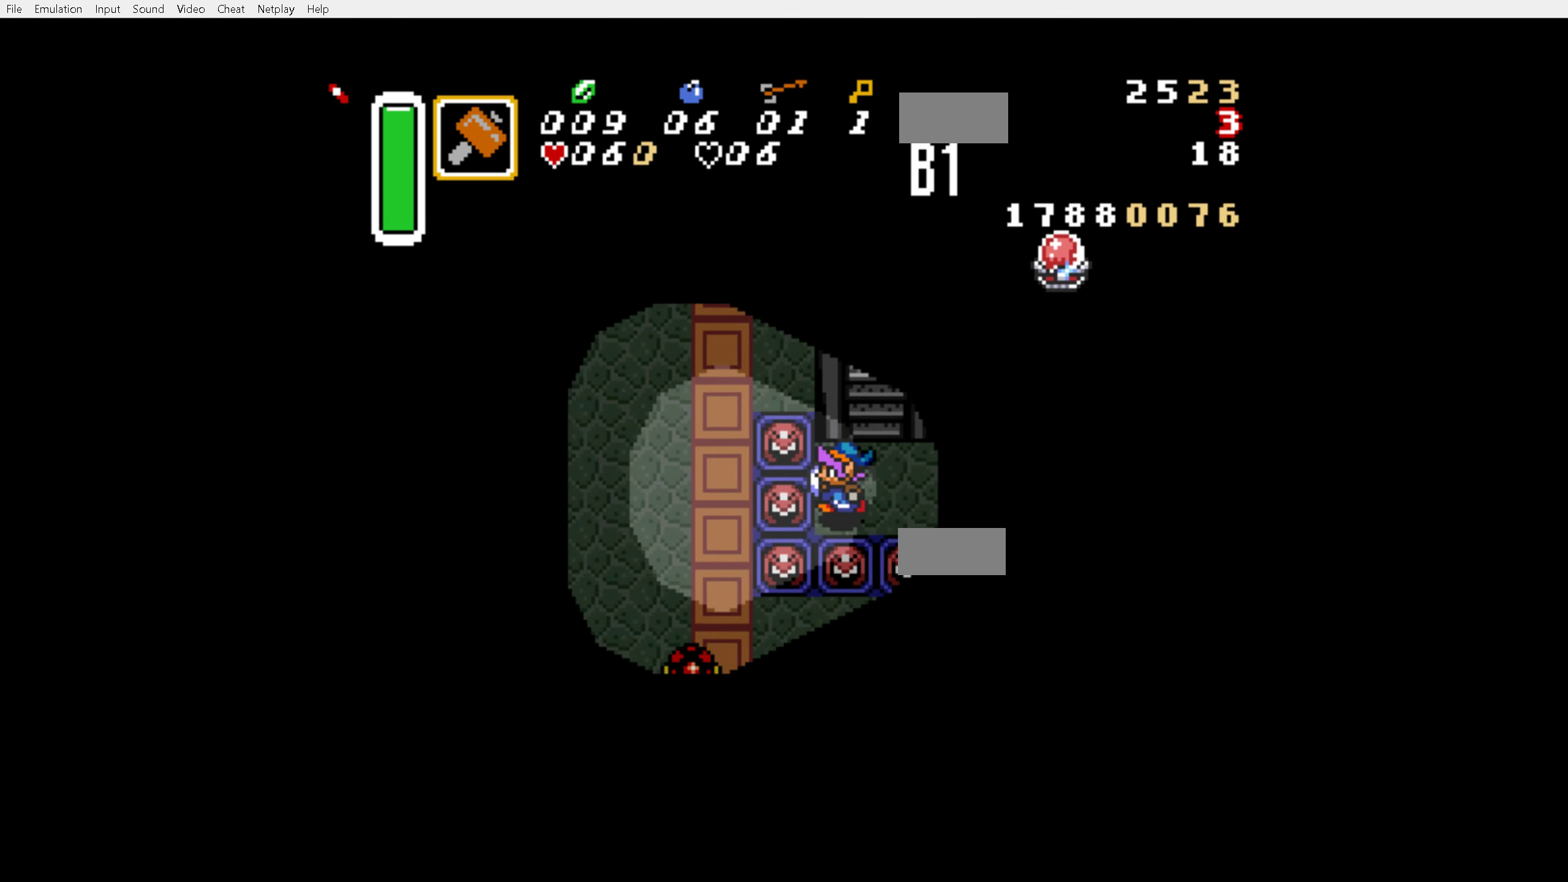
{"buttons": ["DPAD_LEFT"], "events": [[100, "Y", "down"], [200, "DPAD_DOWN", "up"], [200, "Y", "up"], [233, "DPAD_LEFT", "up"], [367, "DPAD_LEFT", "down"]]}
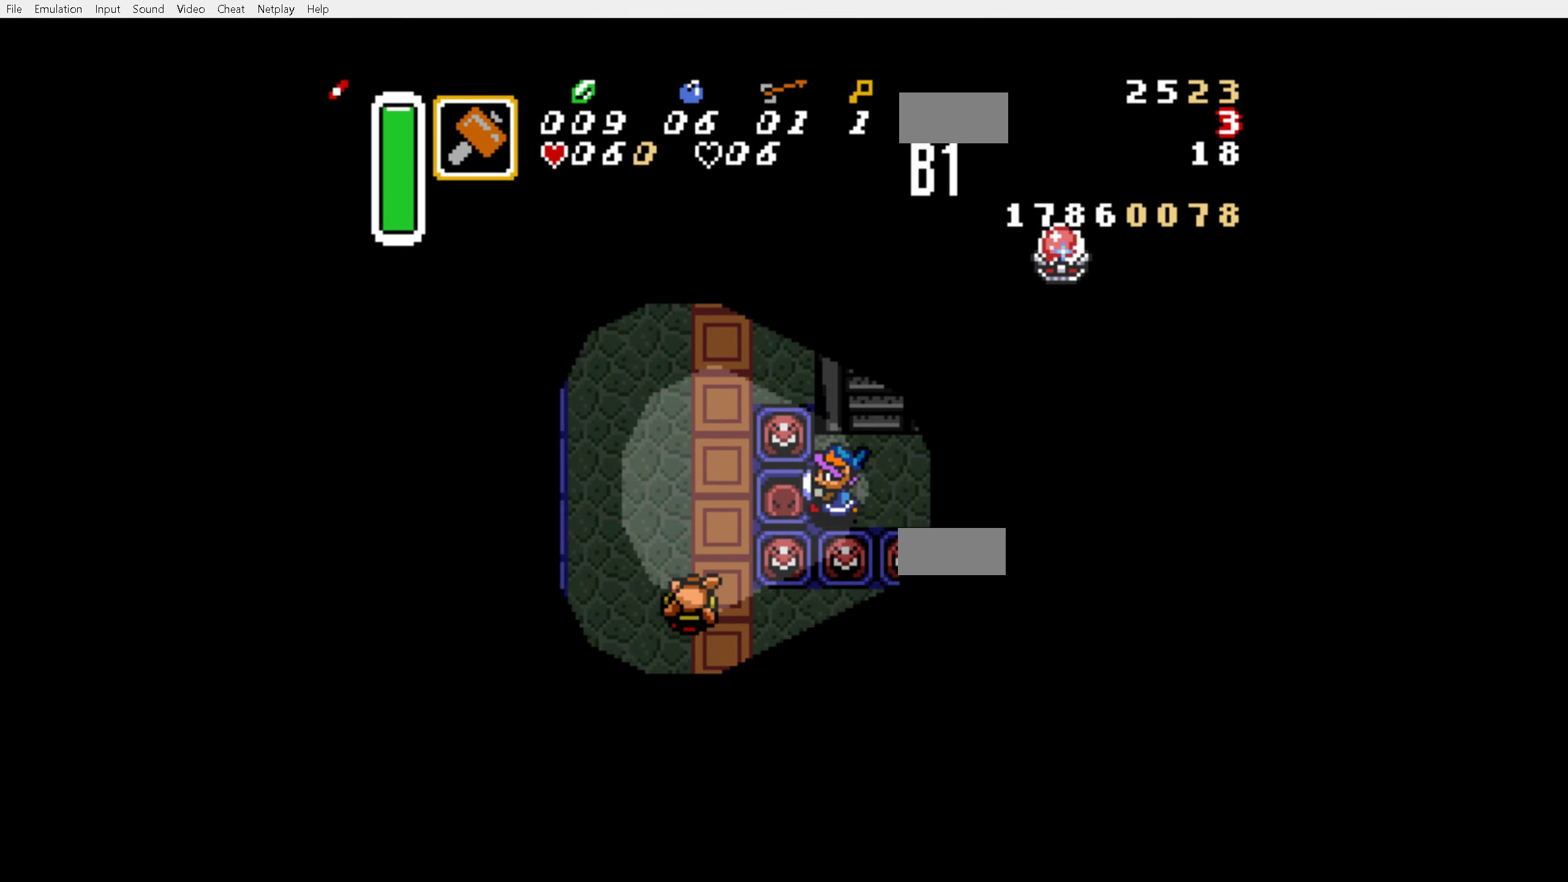
{"buttons": ["DPAD_UP", "DPAD_LEFT"], "events": [[467, "DPAD_UP", "down"]]}
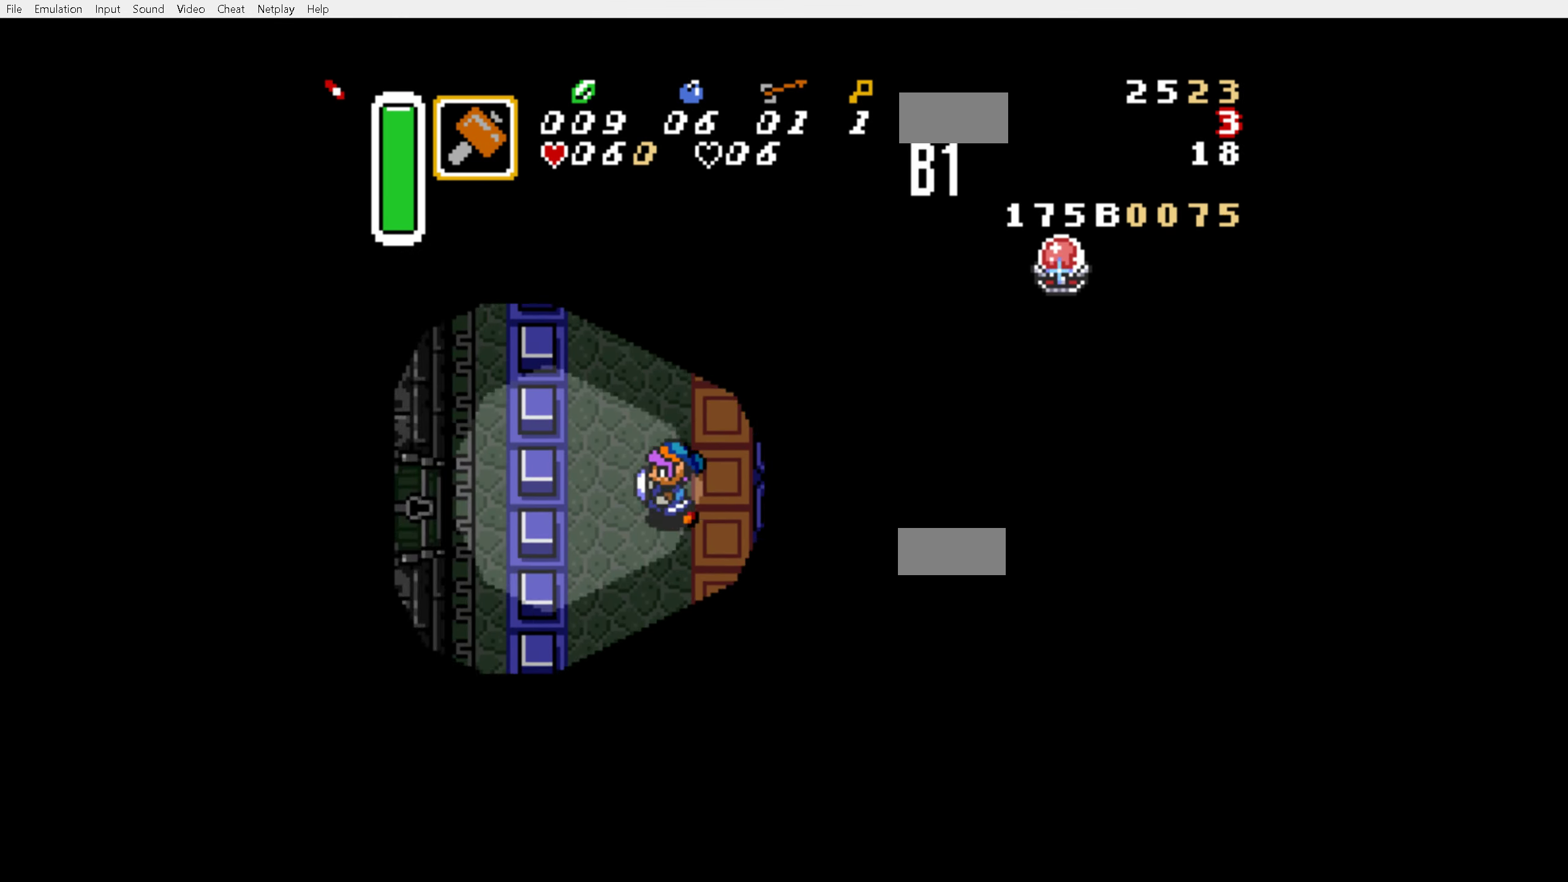
{"buttons": ["DPAD_UP"], "events": [[67, "DPAD_LEFT", "up"]]}